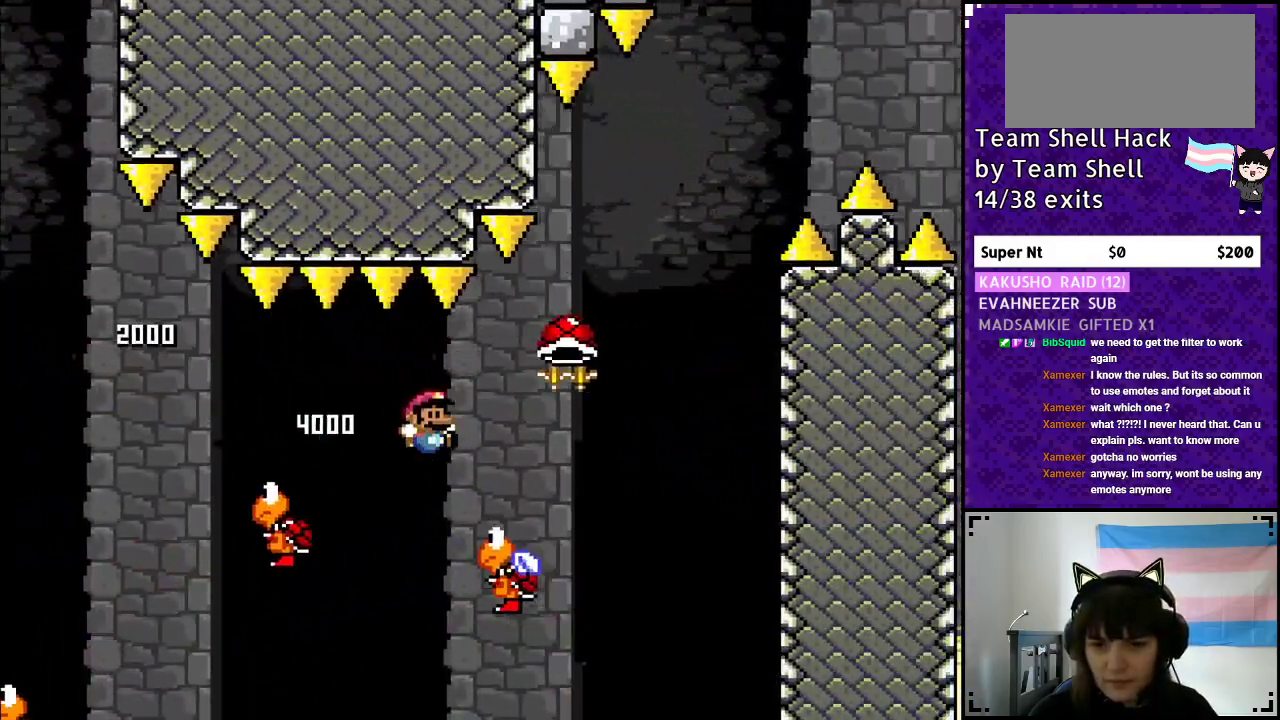
Gameplay with a controller (Nintendo layout); each line is a JSON object with the inputs held at the frame after it. "events" lists button and stick changes between this image and that frame as [ms after this image, input, new state], when the widget could be followed in between. Not read: L3 R3.
{"buttons": ["B", "Y"], "events": [[50, "B", "down"], [250, "DPAD_RIGHT", "up"], [267, "DPAD_UP", "down"], [283, "DPAD_LEFT", "down"], [283, "DPAD_UP", "up"], [450, "DPAD_LEFT", "up"]]}
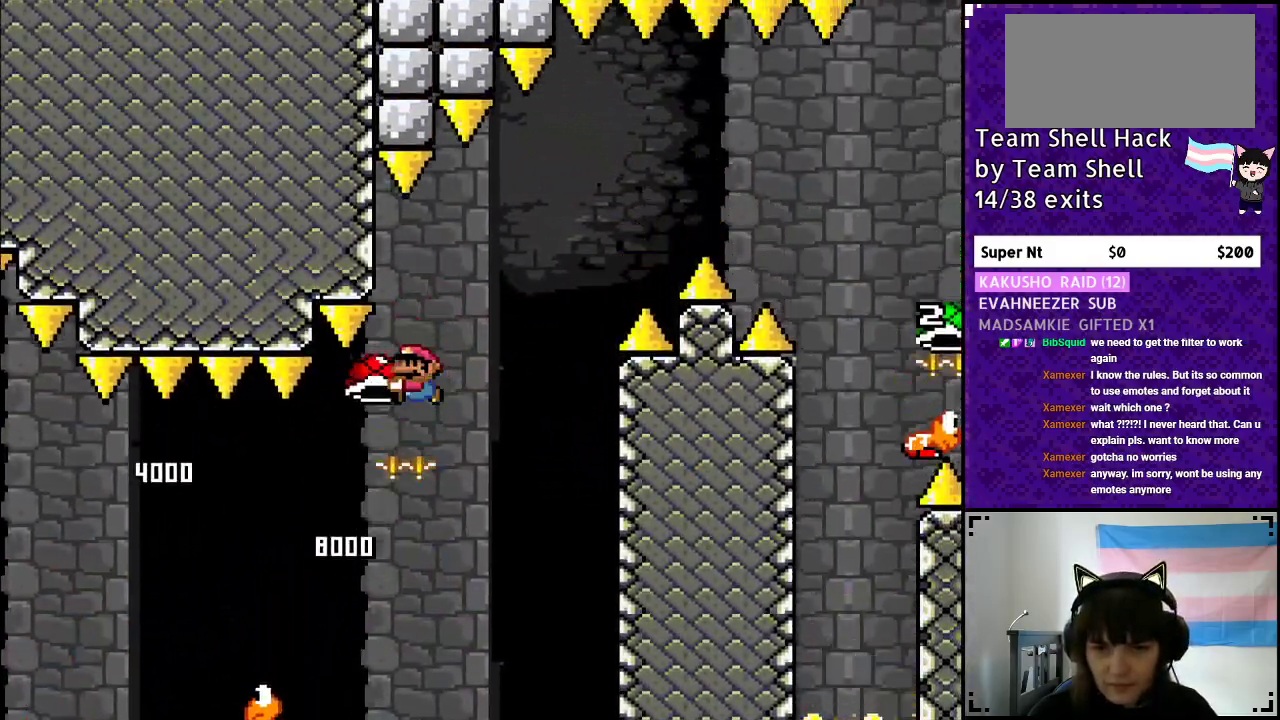
{"buttons": ["B", "Y", "DPAD_RIGHT"], "events": [[50, "DPAD_RIGHT", "down"], [167, "Y", "up"], [233, "Y", "down"], [250, "DPAD_RIGHT", "up"], [333, "DPAD_RIGHT", "down"]]}
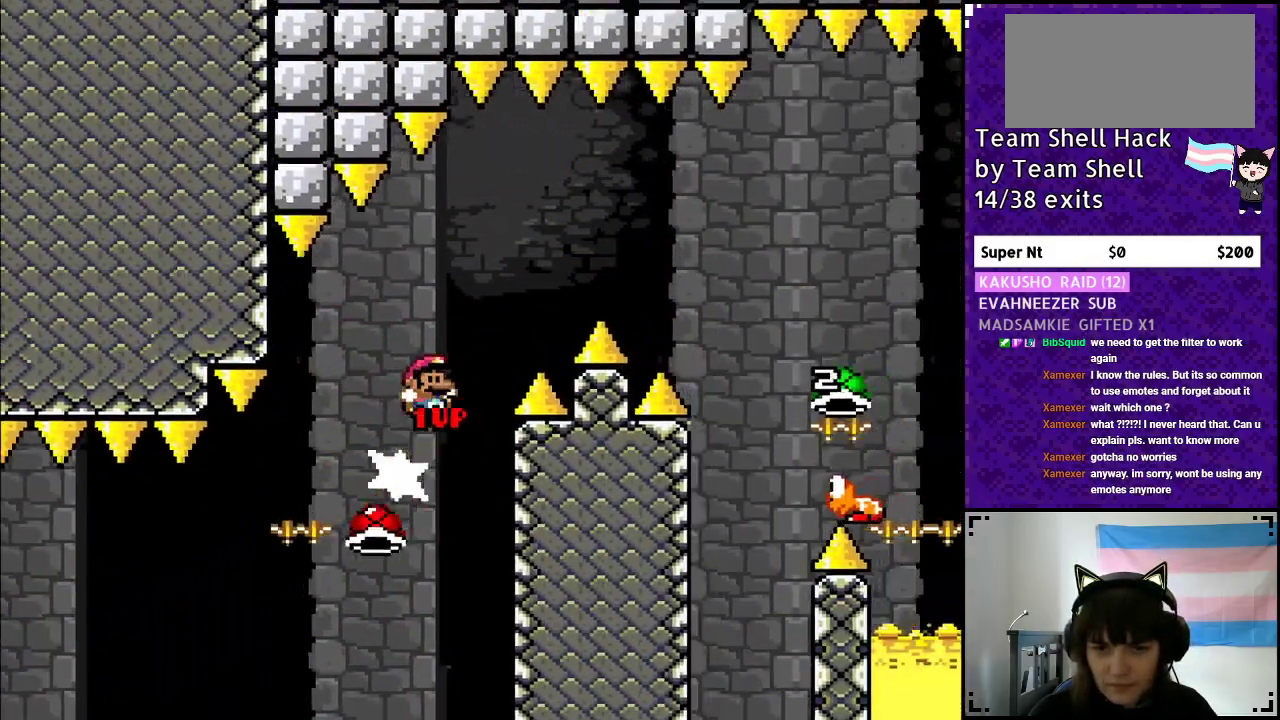
{"buttons": ["B", "DPAD_RIGHT"], "events": [[433, "Y", "up"]]}
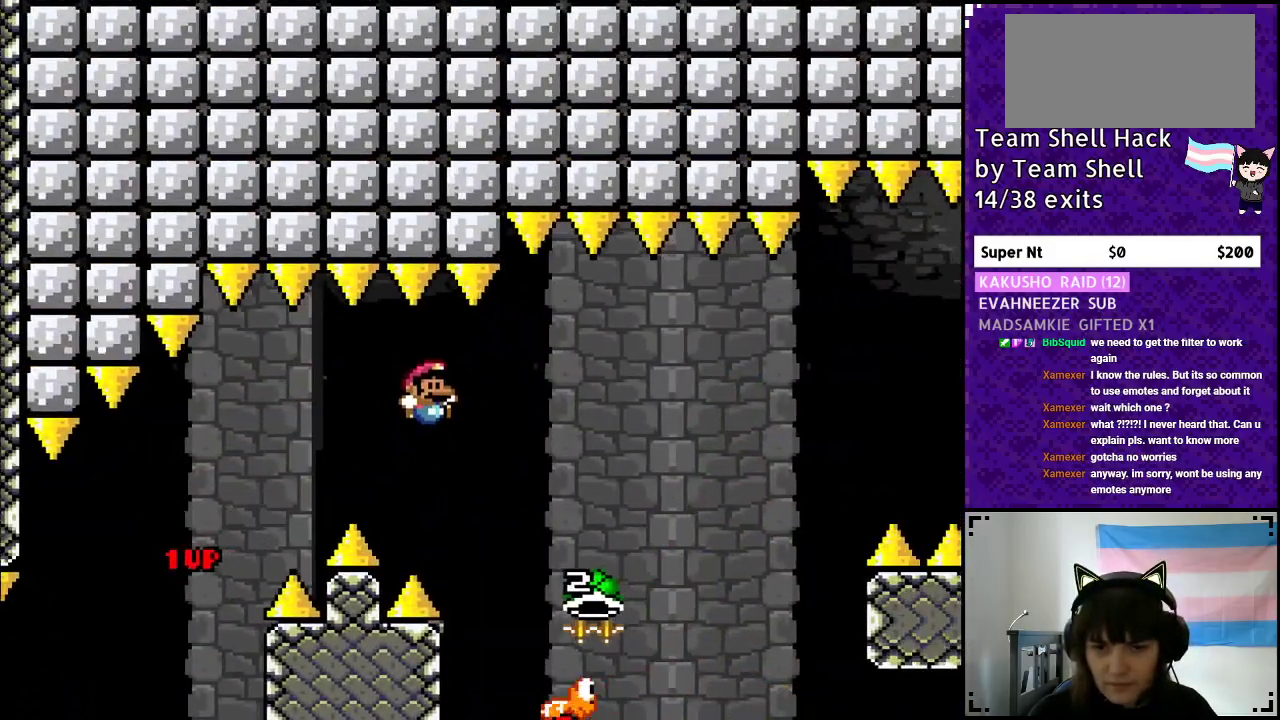
{"buttons": ["B", "Y", "DPAD_RIGHT"], "events": [[467, "Y", "down"]]}
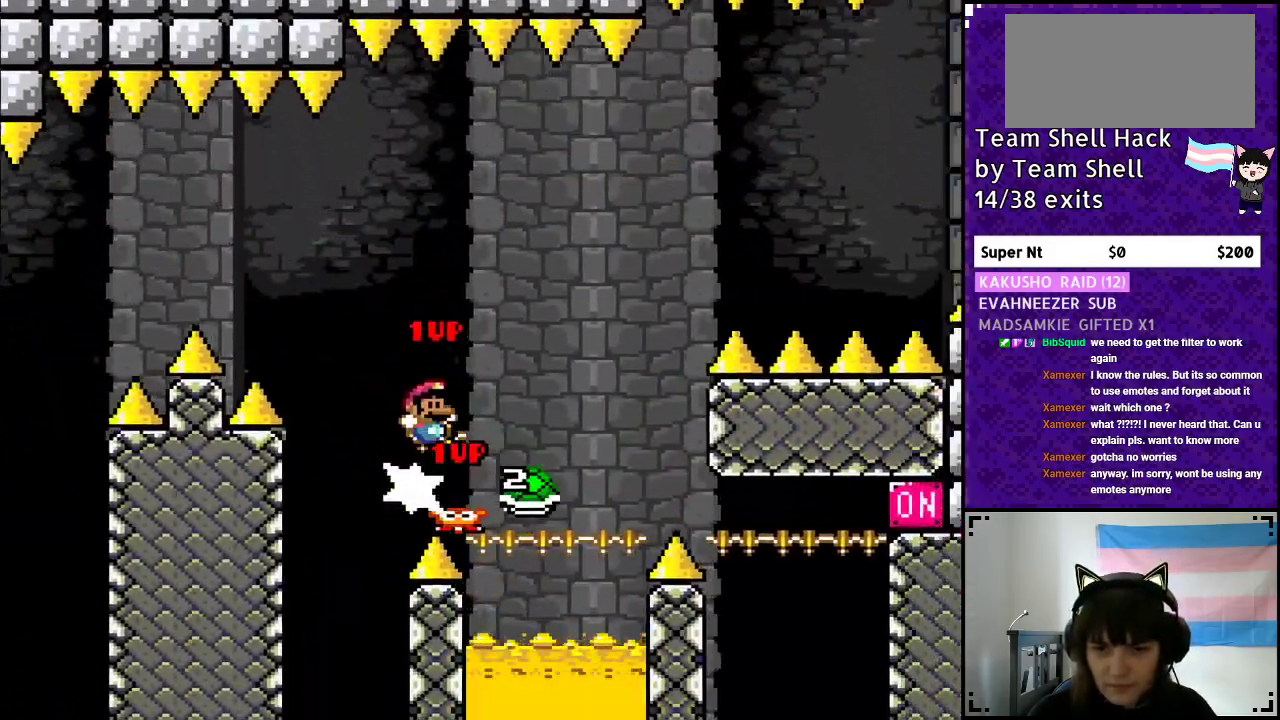
{"buttons": ["B", "Y"], "events": [[183, "DPAD_RIGHT", "up"], [217, "DPAD_LEFT", "down"], [367, "DPAD_LEFT", "up"]]}
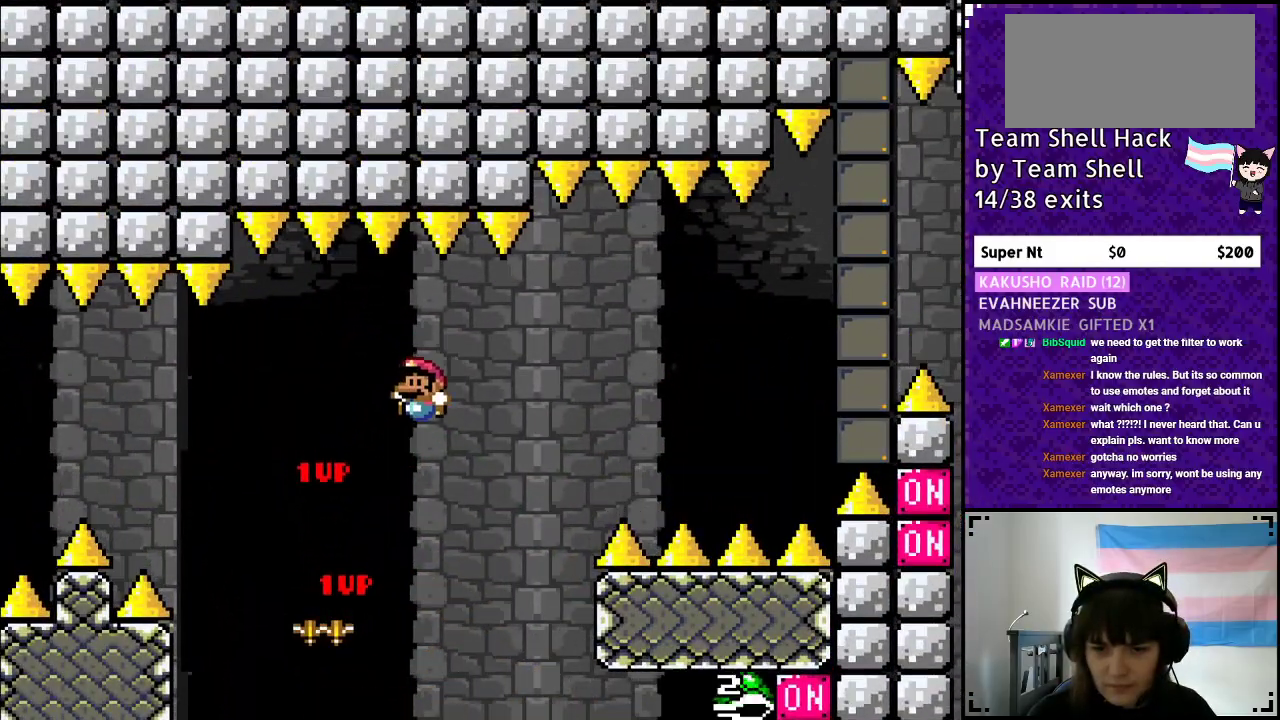
{"buttons": ["B", "Y"], "events": [[33, "B", "up"], [100, "DPAD_RIGHT", "down"], [167, "B", "down"], [350, "DPAD_RIGHT", "up"]]}
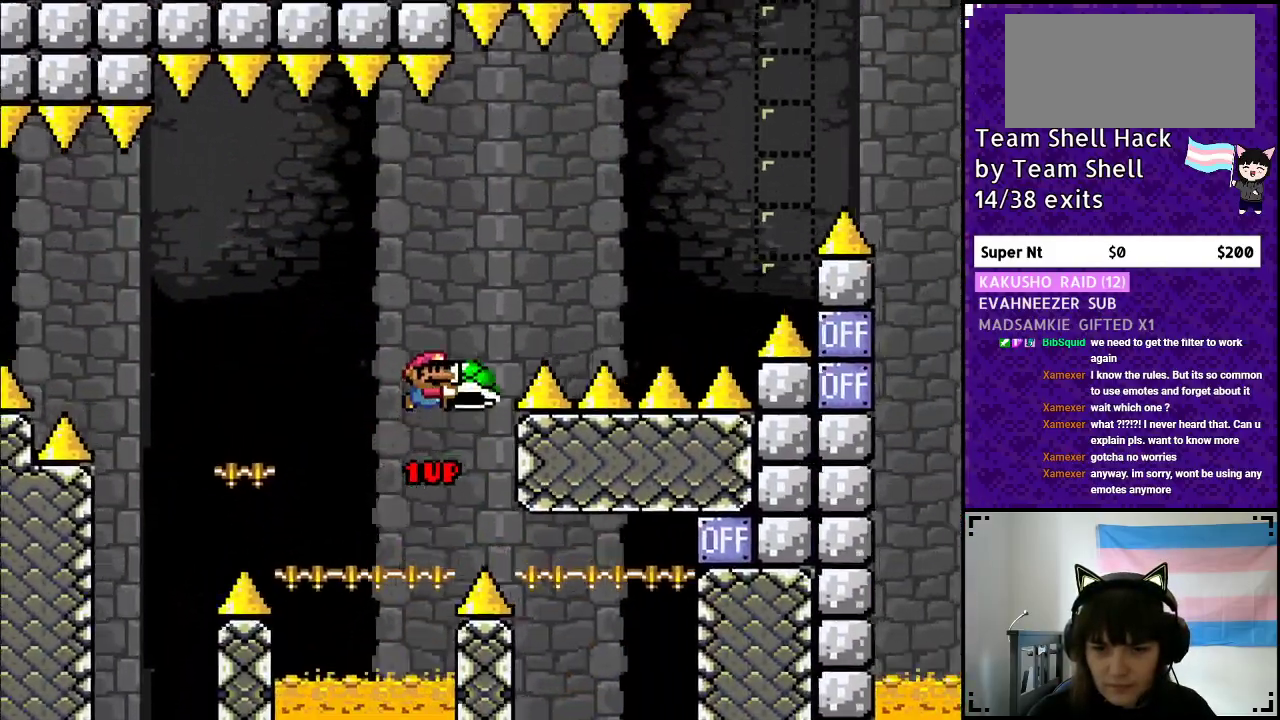
{"buttons": ["B", "Y", "DPAD_RIGHT"], "events": [[250, "Y", "up"], [333, "Y", "down"], [350, "DPAD_RIGHT", "down"]]}
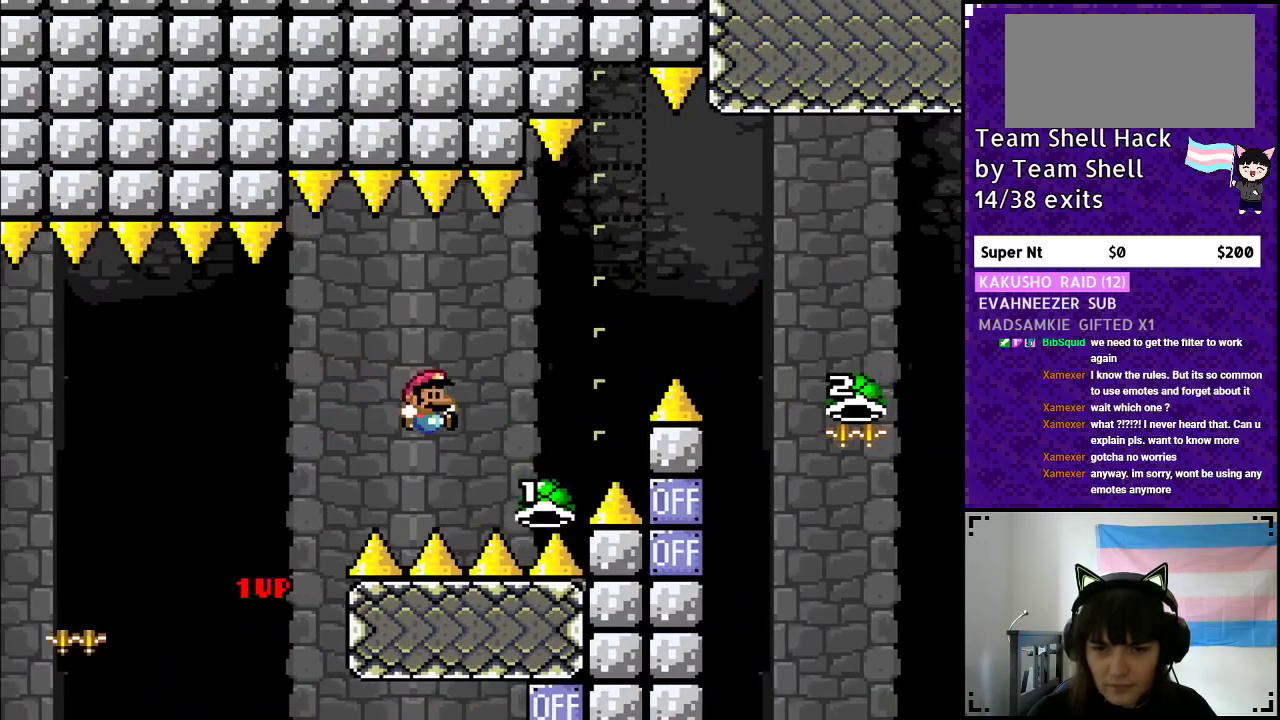
{"buttons": ["B", "Y", "DPAD_RIGHT"], "events": [[117, "DPAD_RIGHT", "up"], [483, "DPAD_RIGHT", "down"]]}
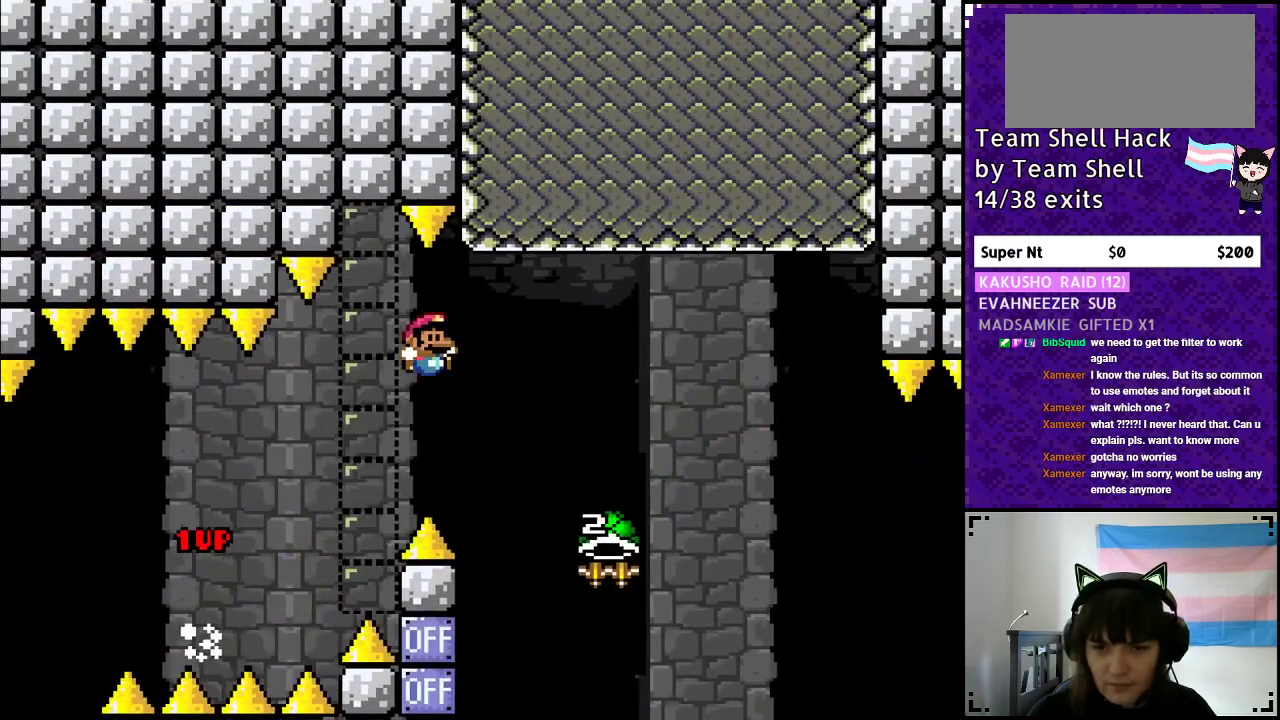
{"buttons": ["B", "DPAD_UP"], "events": [[100, "Y", "up"], [333, "DPAD_RIGHT", "up"], [367, "DPAD_LEFT", "down"], [467, "DPAD_UP", "down"], [483, "DPAD_LEFT", "up"]]}
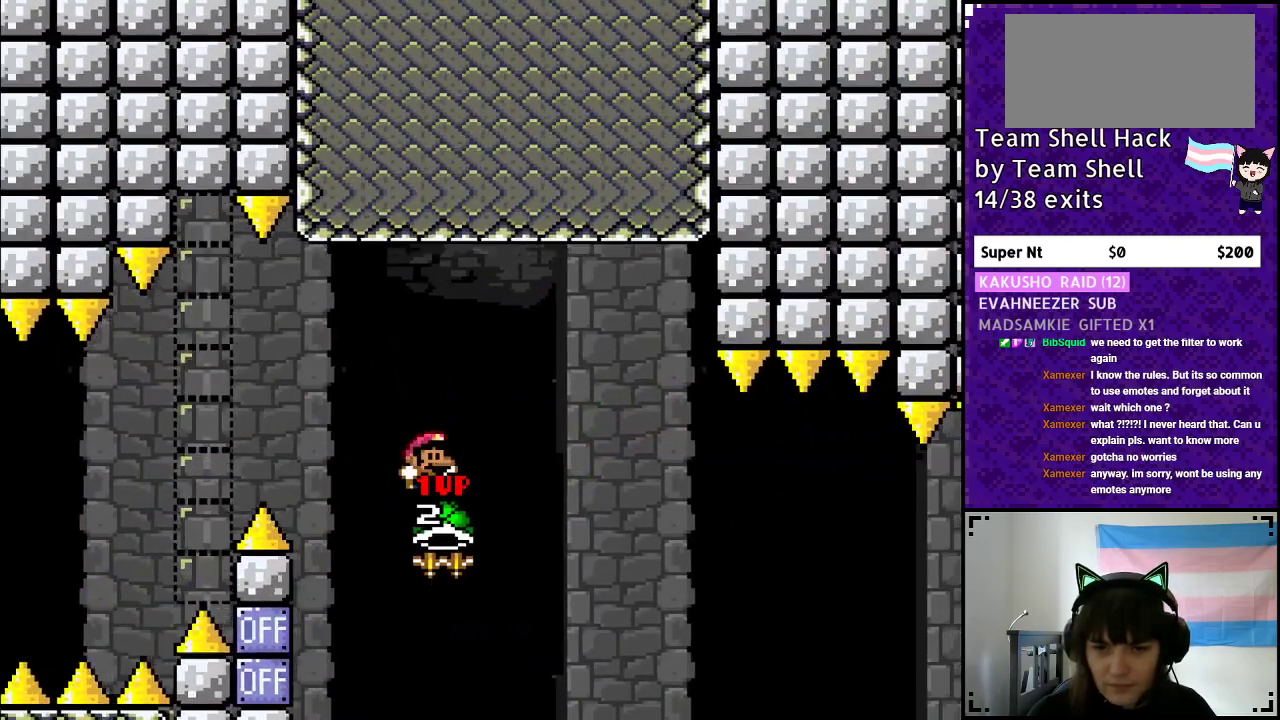
{"buttons": ["B", "Y", "DPAD_RIGHT"], "events": [[33, "DPAD_RIGHT", "down"], [33, "DPAD_UP", "up"], [183, "Y", "down"]]}
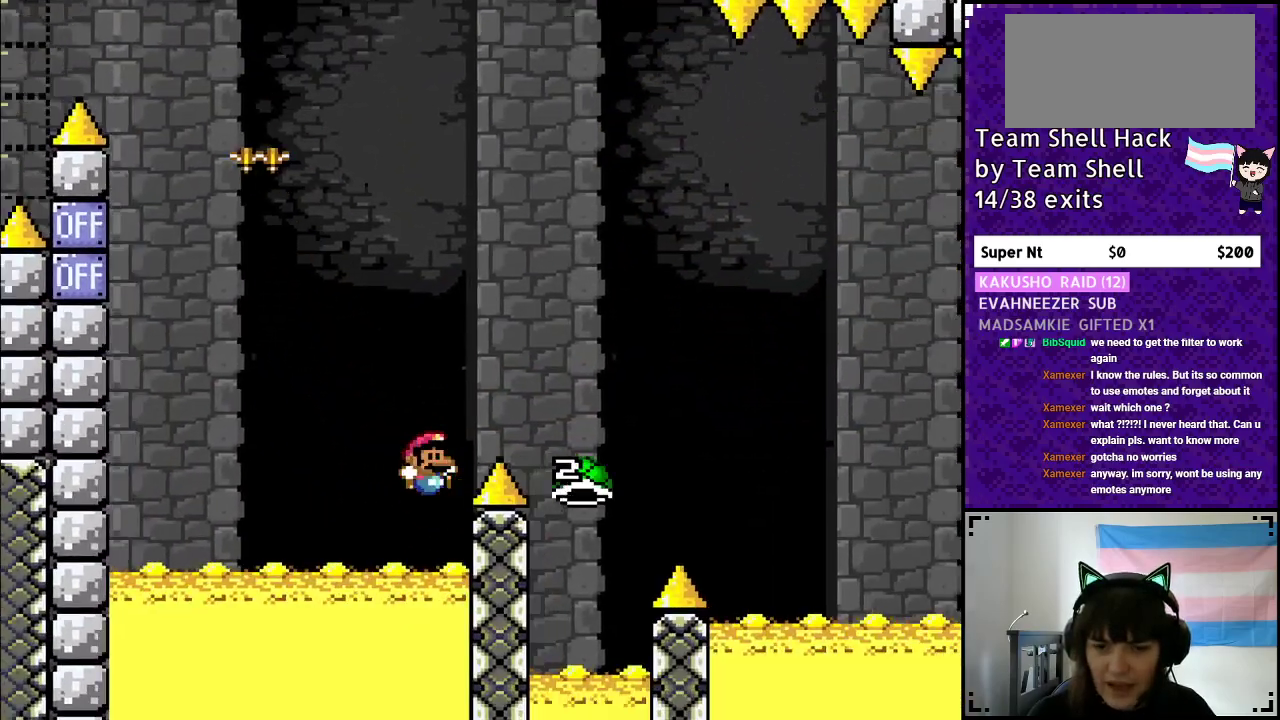
{"buttons": [], "events": [[83, "DPAD_RIGHT", "up"], [300, "Y", "up"], [350, "B", "up"]]}
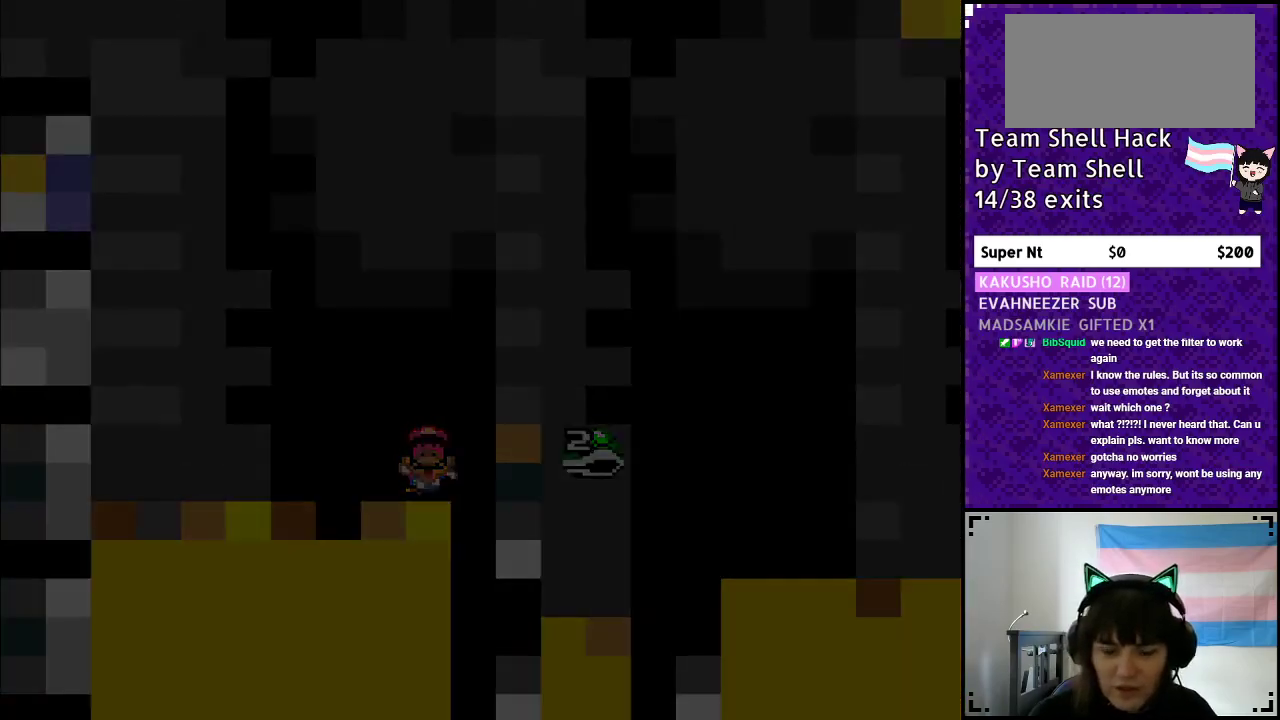
{"buttons": [], "events": []}
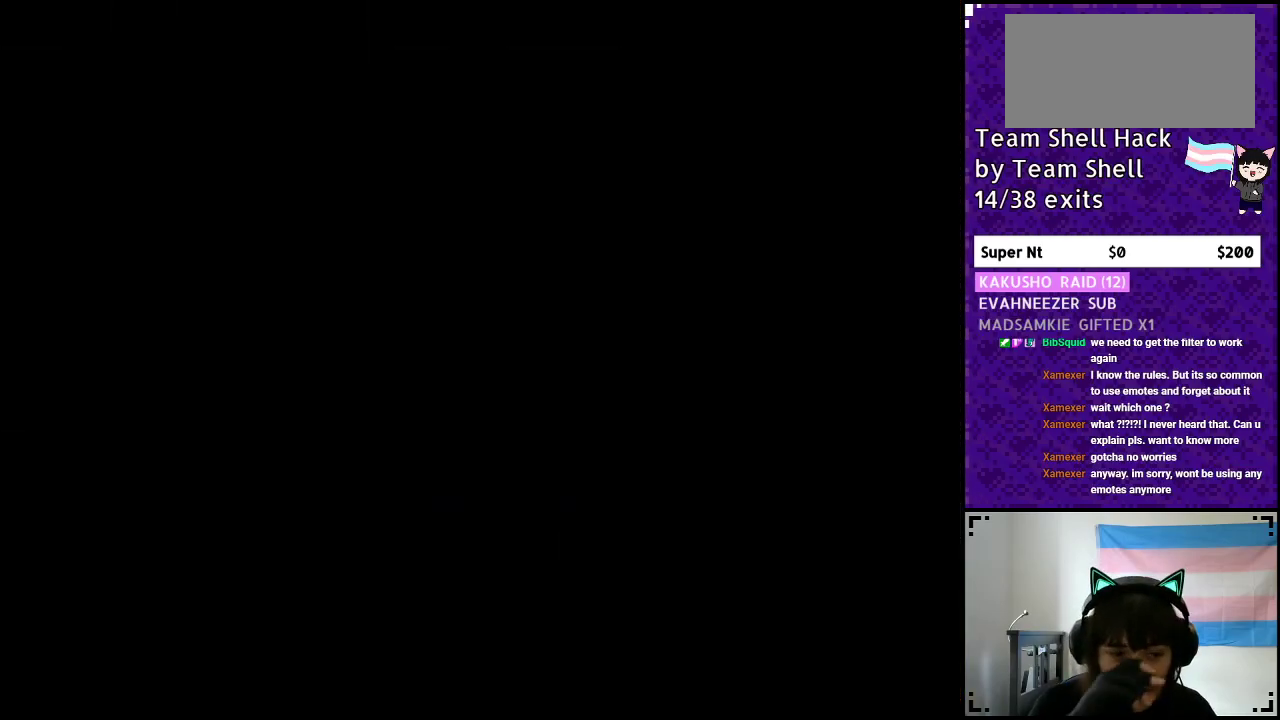
{"buttons": ["DPAD_RIGHT"], "events": [[483, "DPAD_RIGHT", "down"]]}
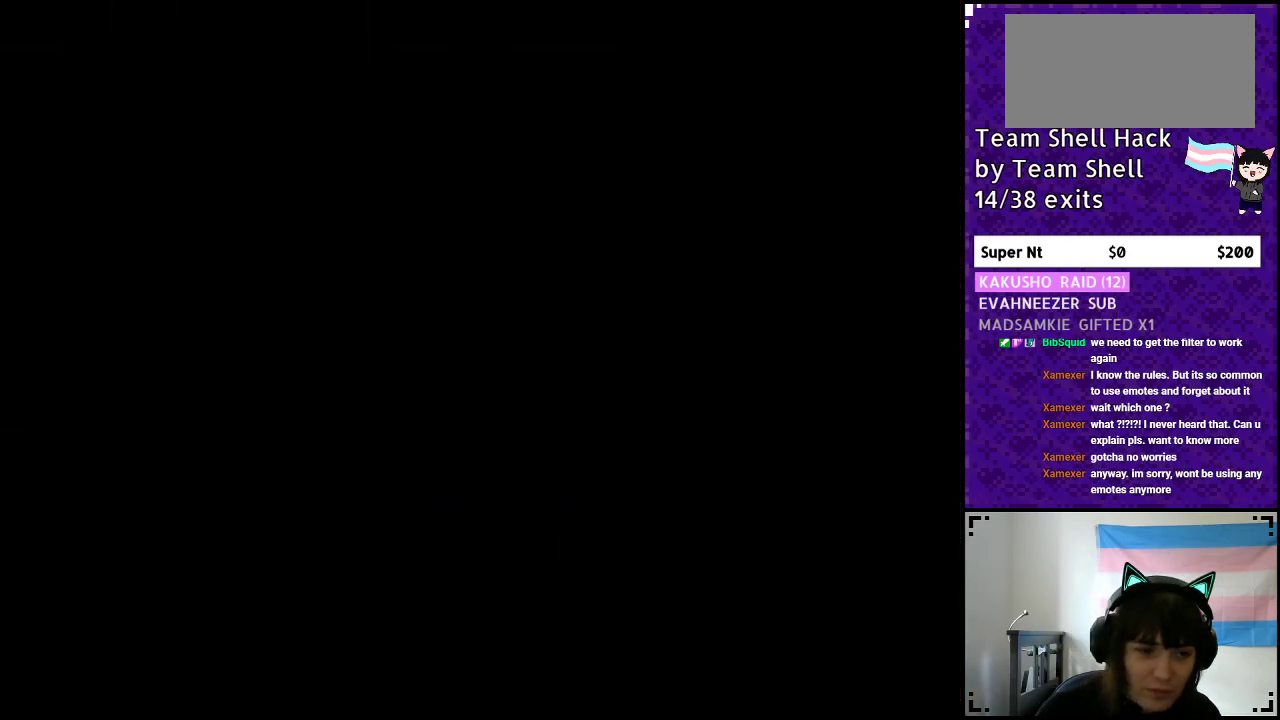
{"buttons": ["Y", "DPAD_RIGHT"], "events": [[83, "Y", "down"]]}
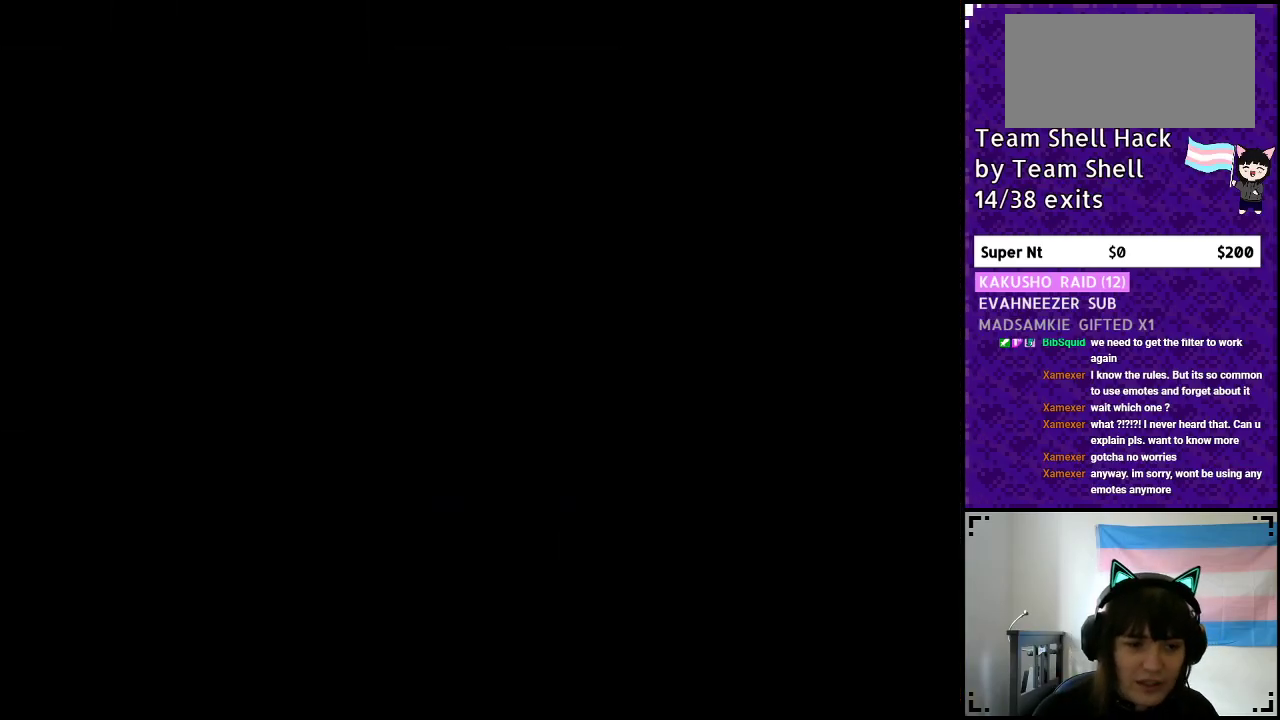
{"buttons": ["Y", "DPAD_RIGHT"], "events": []}
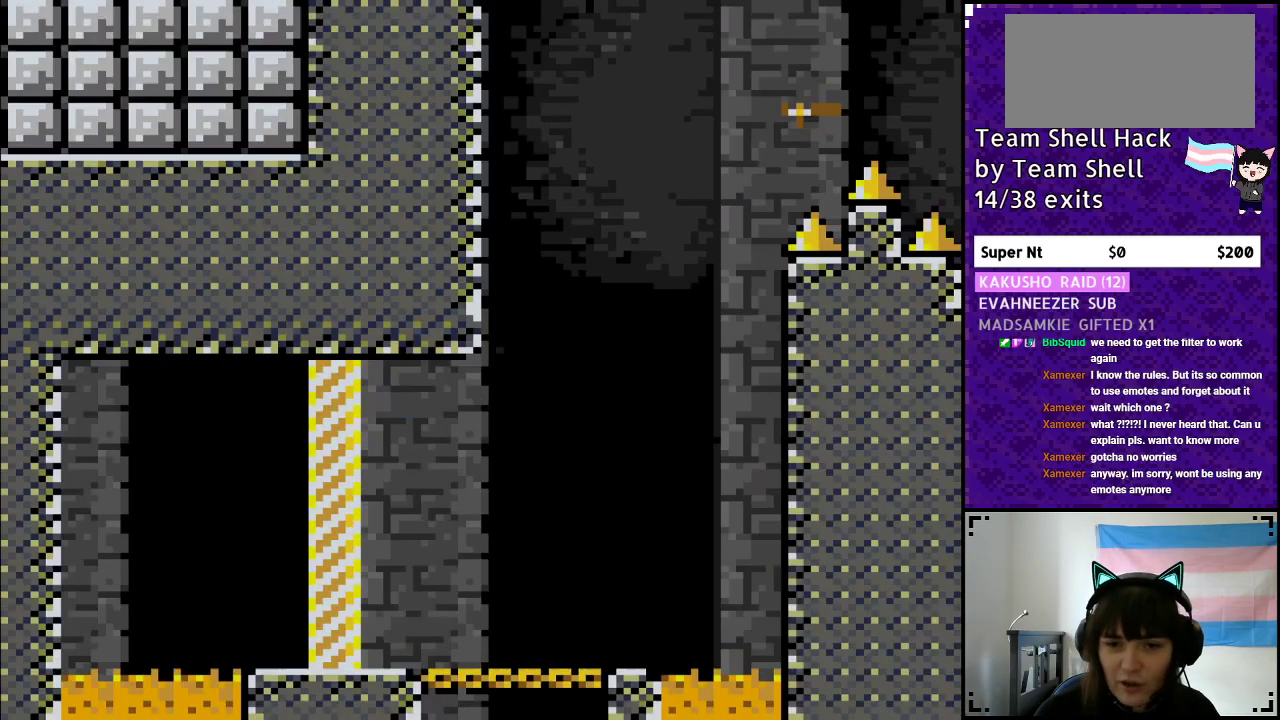
{"buttons": ["Y"], "events": [[483, "DPAD_RIGHT", "up"]]}
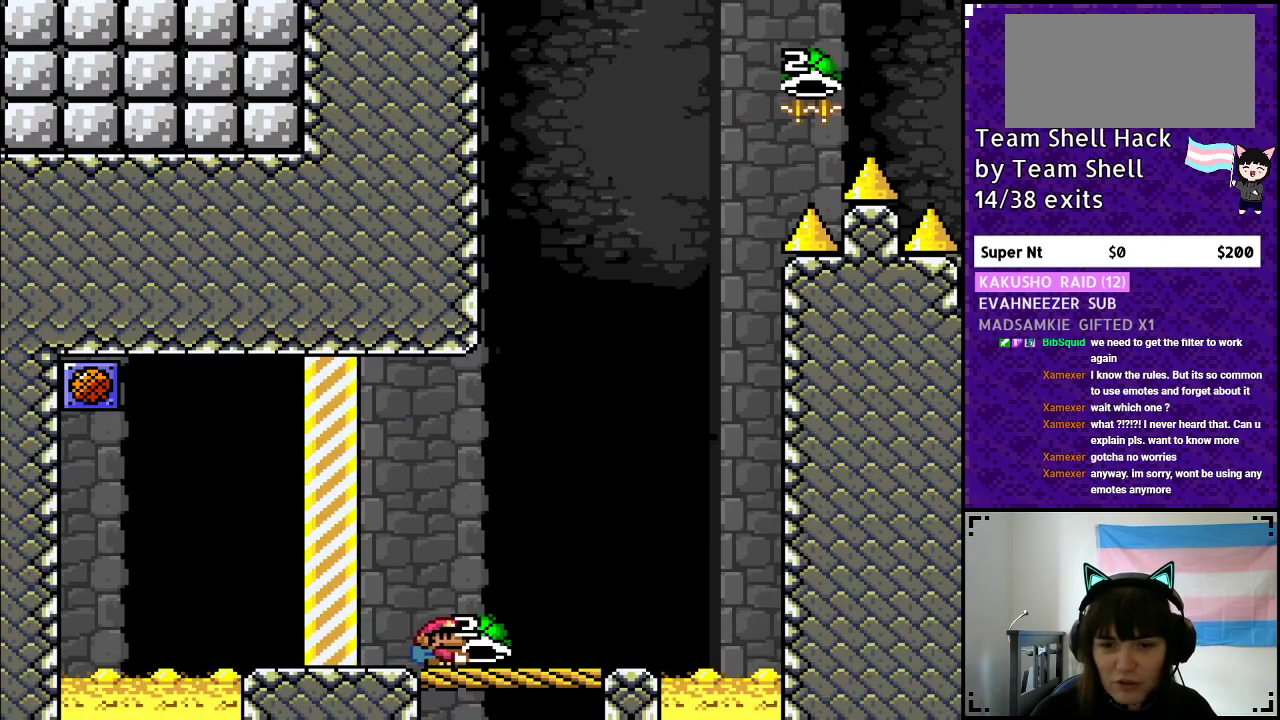
{"buttons": ["Y"], "events": [[33, "DPAD_RIGHT", "down"], [217, "DPAD_RIGHT", "up"], [317, "DPAD_LEFT", "down"], [433, "DPAD_LEFT", "up"]]}
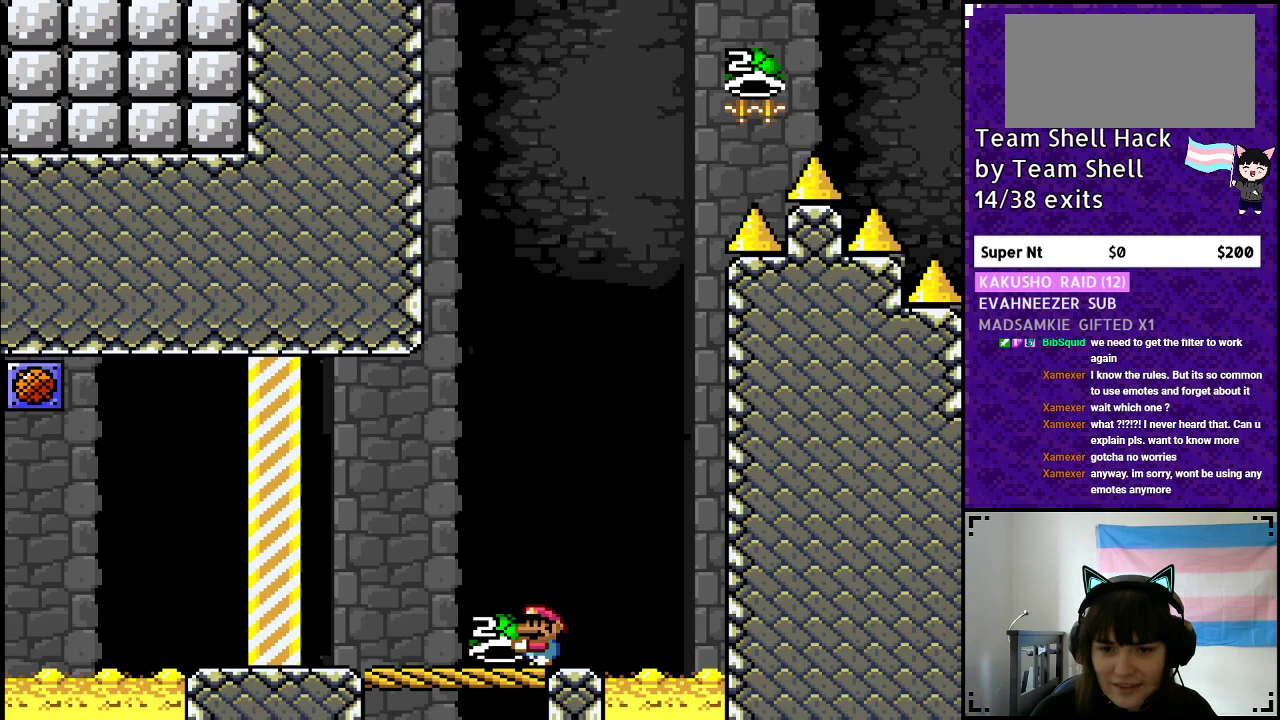
{"buttons": ["Y"], "events": []}
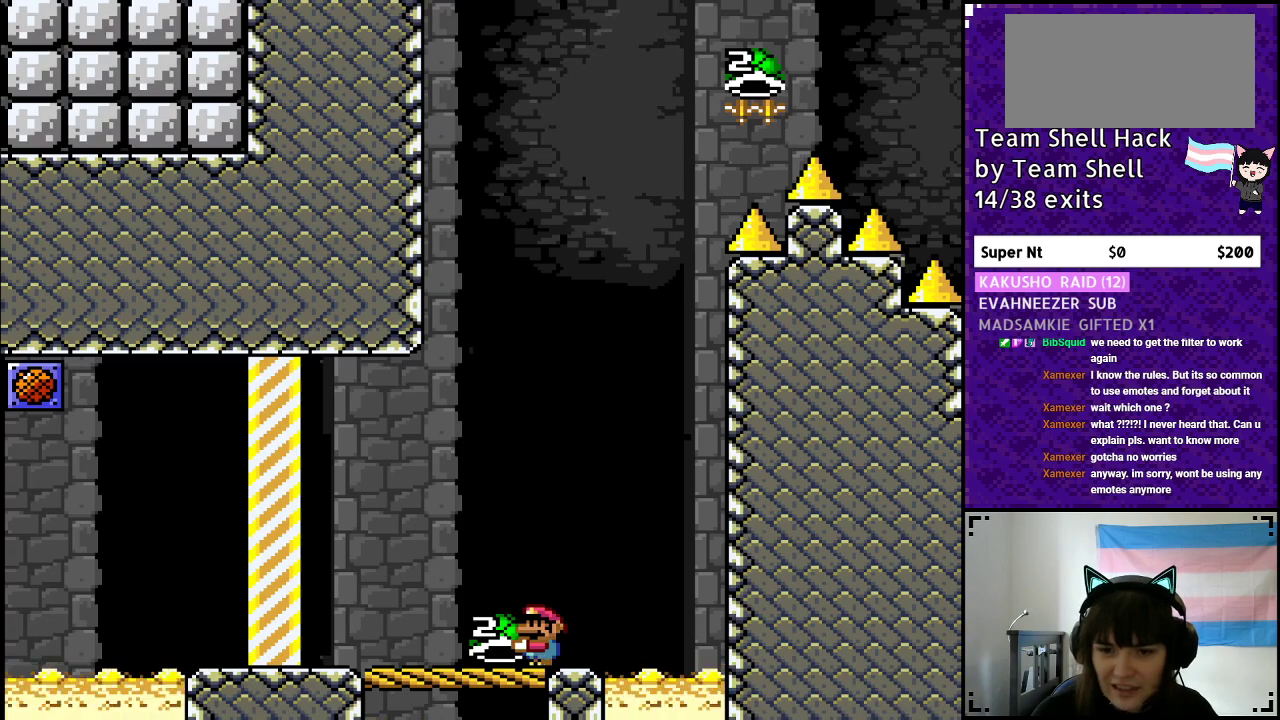
{"buttons": ["B", "Y"], "events": [[50, "DPAD_RIGHT", "down"], [100, "DPAD_RIGHT", "up"], [367, "B", "down"]]}
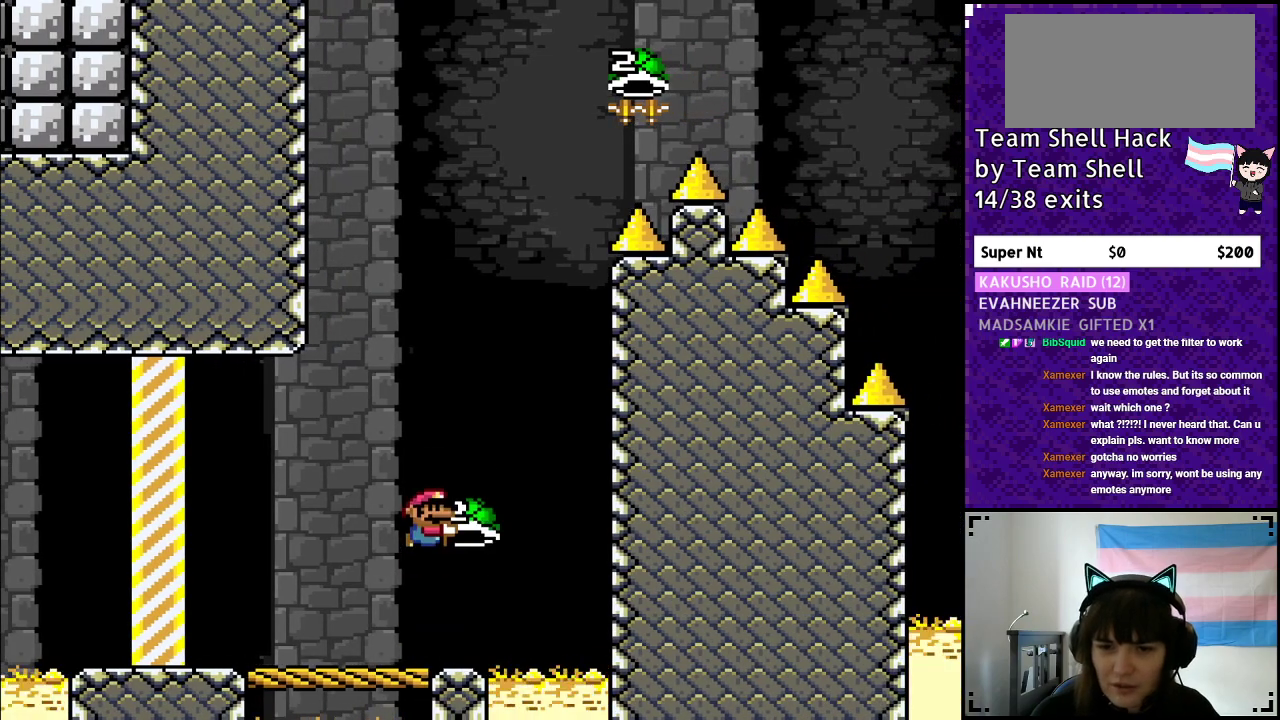
{"buttons": ["B", "Y", "DPAD_LEFT"], "events": [[200, "DPAD_RIGHT", "down"], [250, "Y", "up"], [333, "Y", "down"], [383, "DPAD_RIGHT", "up"], [433, "DPAD_LEFT", "down"]]}
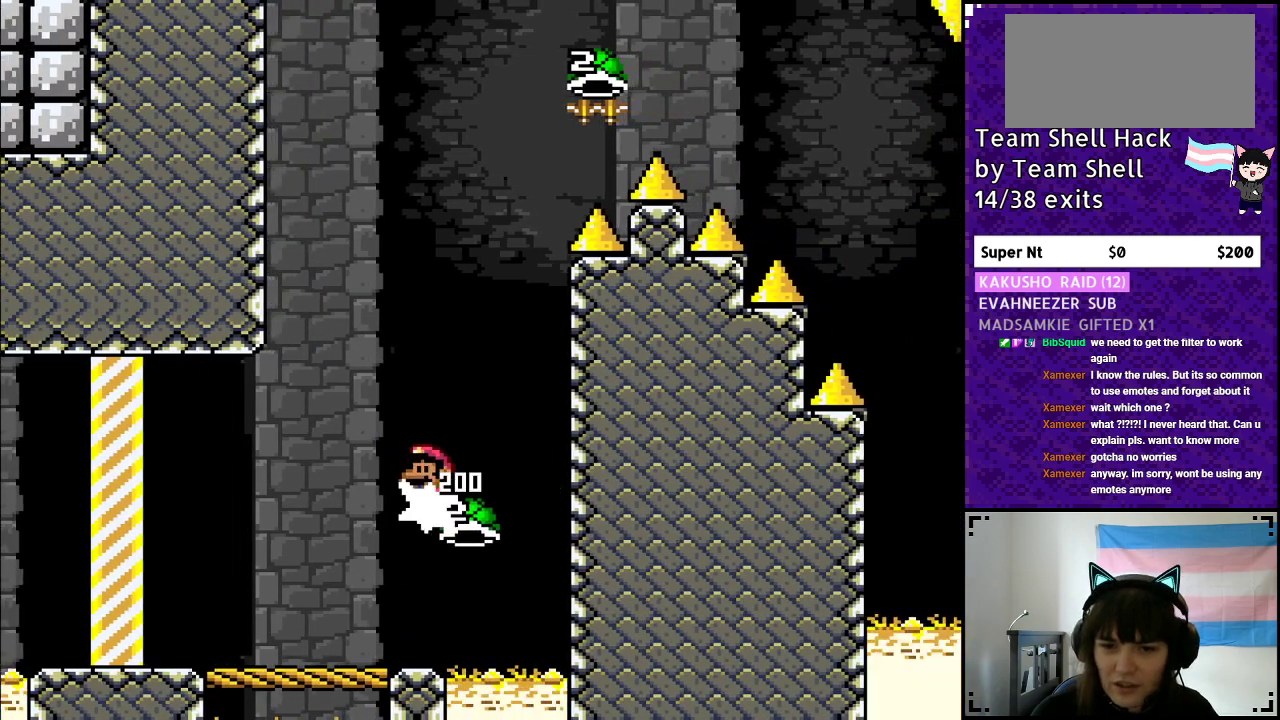
{"buttons": ["B", "Y", "DPAD_RIGHT"], "events": [[117, "DPAD_LEFT", "up"], [350, "DPAD_RIGHT", "down"]]}
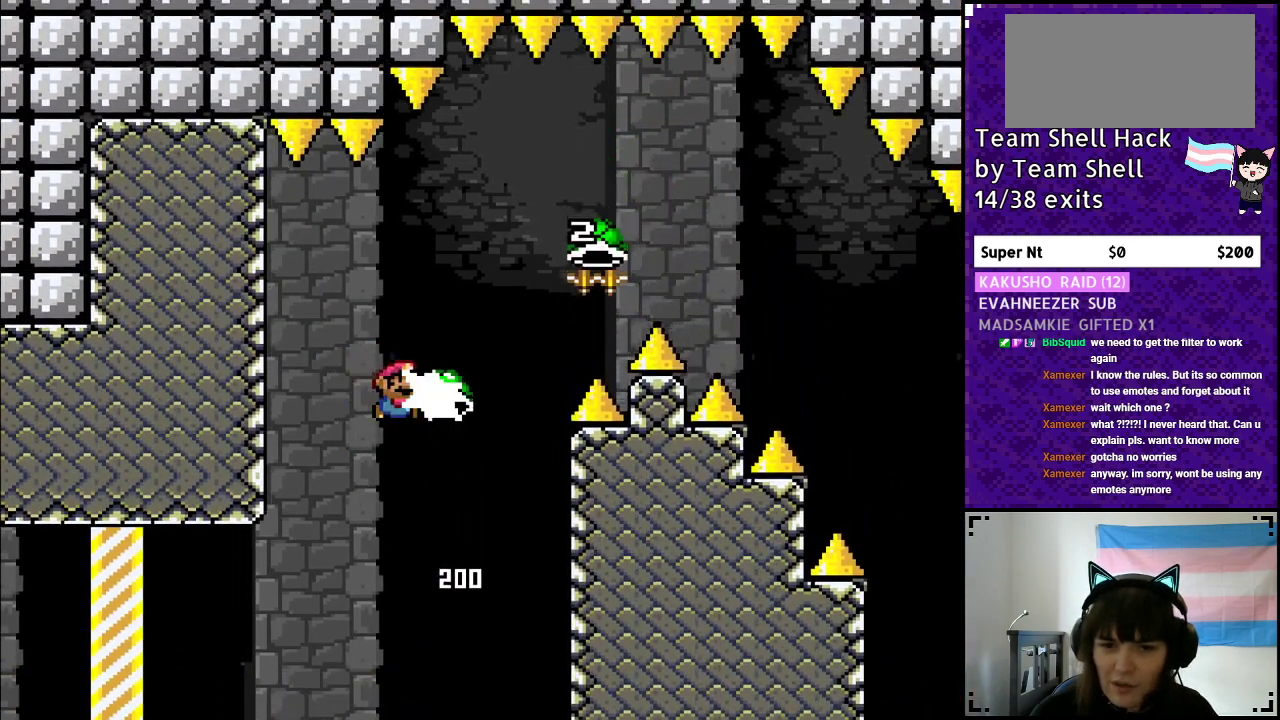
{"buttons": ["B", "Y", "DPAD_RIGHT"], "events": [[50, "Y", "up"], [100, "DPAD_RIGHT", "up"], [100, "Y", "down"], [200, "DPAD_RIGHT", "down"]]}
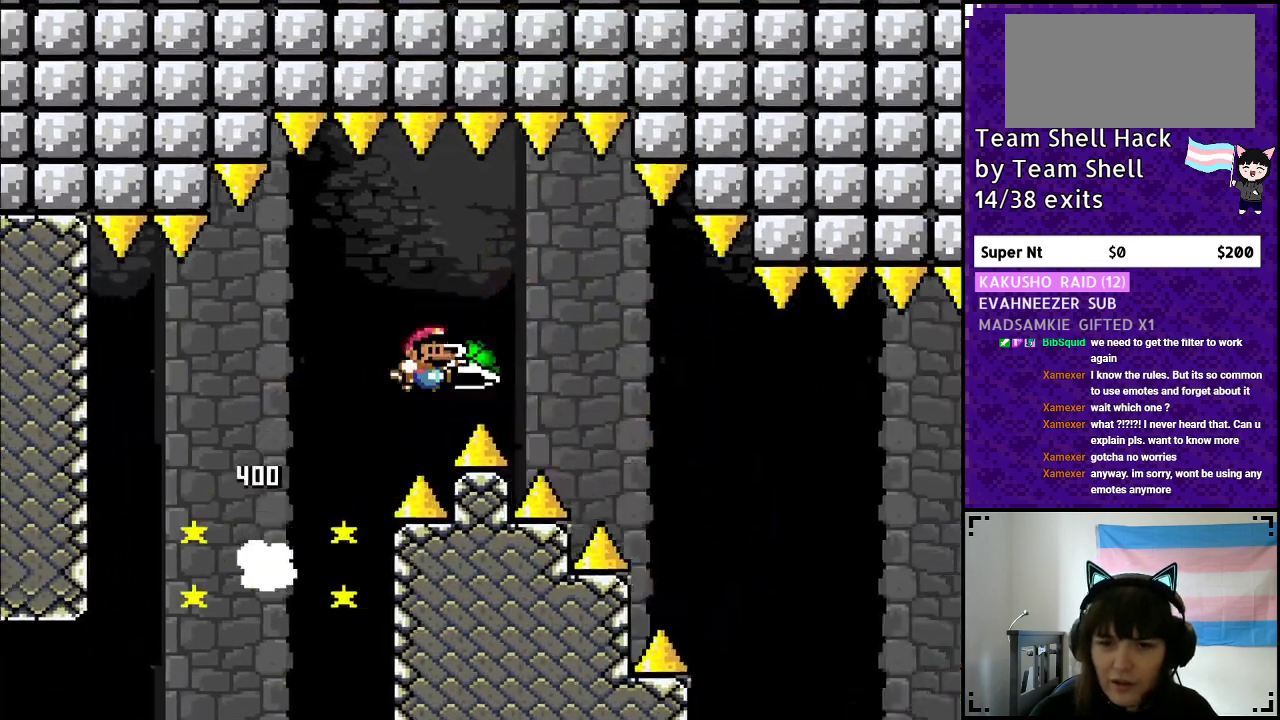
{"buttons": ["B", "Y", "DPAD_RIGHT"], "events": [[150, "Y", "up"], [200, "Y", "down"], [400, "B", "up"], [450, "B", "down"]]}
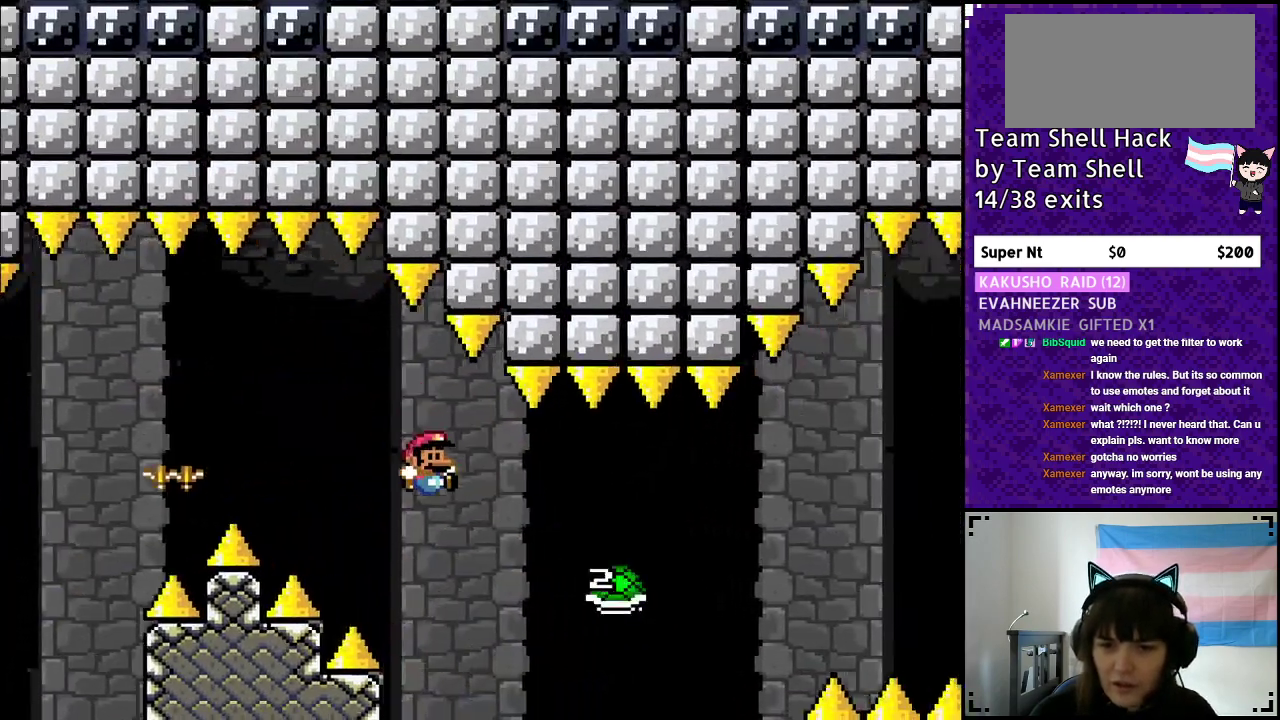
{"buttons": ["B", "Y", "DPAD_RIGHT"], "events": [[150, "B", "up"], [250, "B", "down"]]}
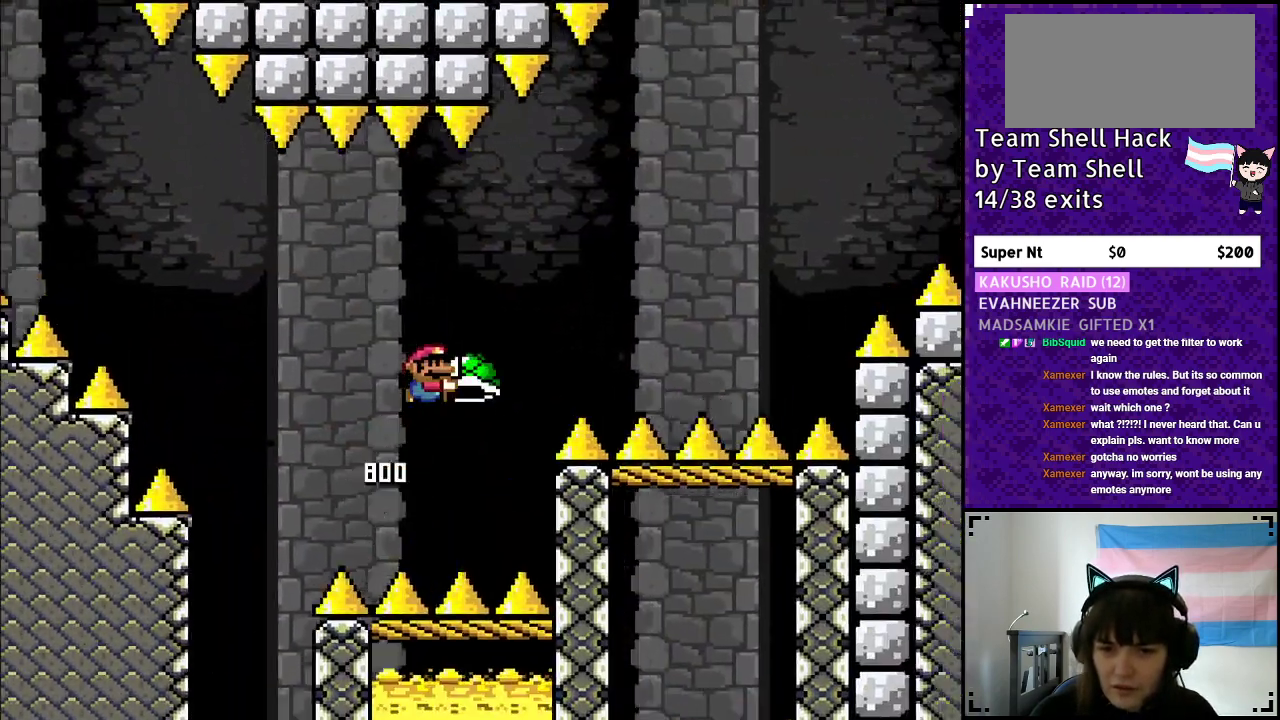
{"buttons": ["Y", "DPAD_RIGHT"], "events": [[250, "Y", "up"], [300, "Y", "down"], [400, "B", "up"]]}
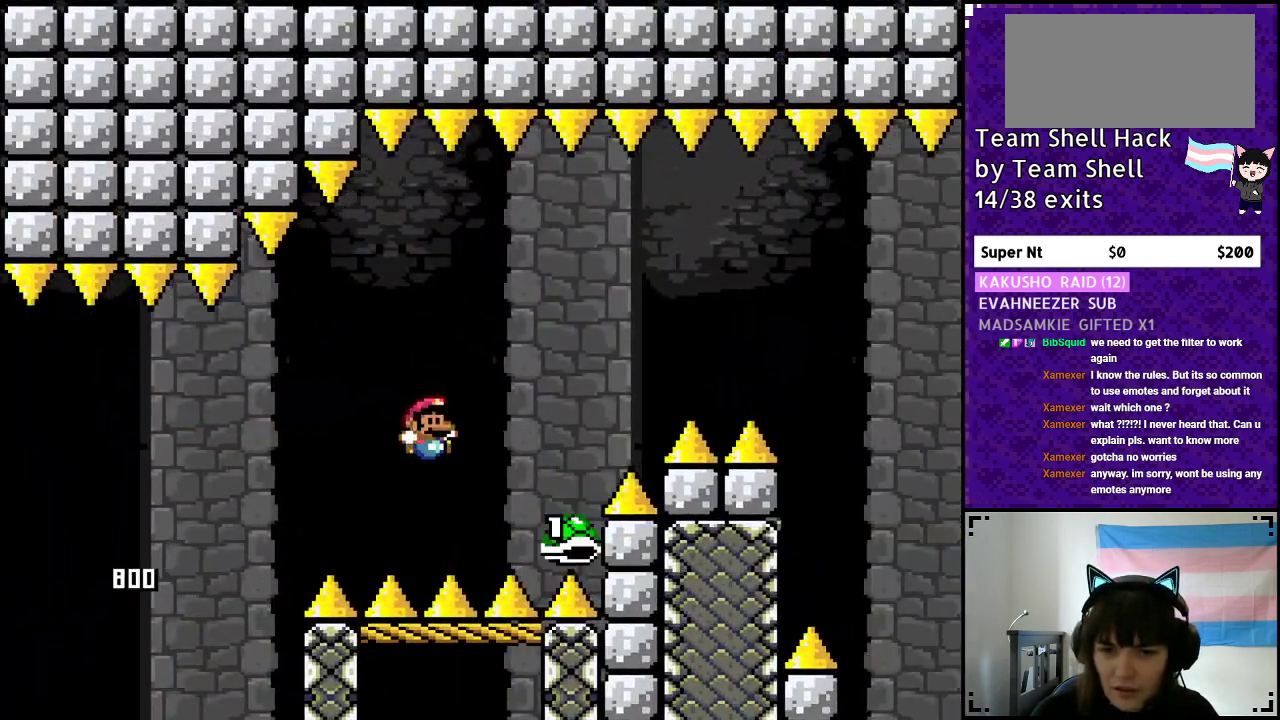
{"buttons": ["B", "Y", "DPAD_RIGHT"], "events": [[50, "B", "down"]]}
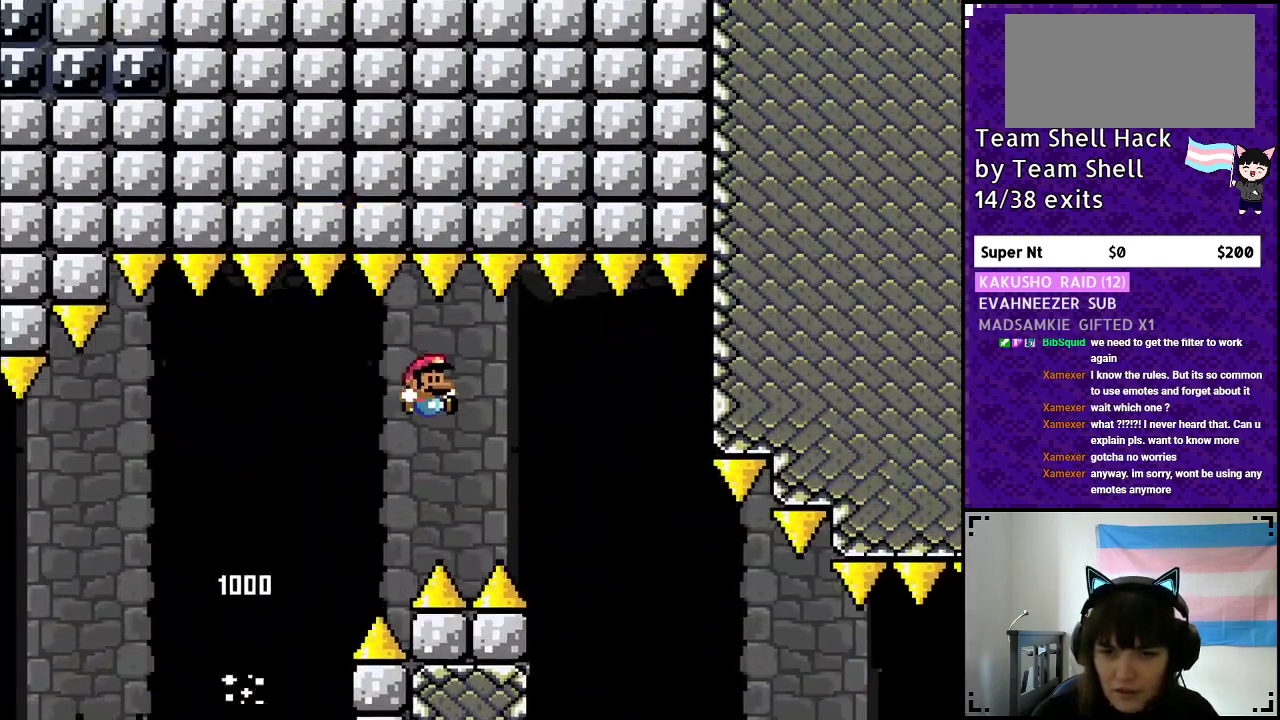
{"buttons": ["Y", "DPAD_RIGHT"], "events": [[250, "B", "up"]]}
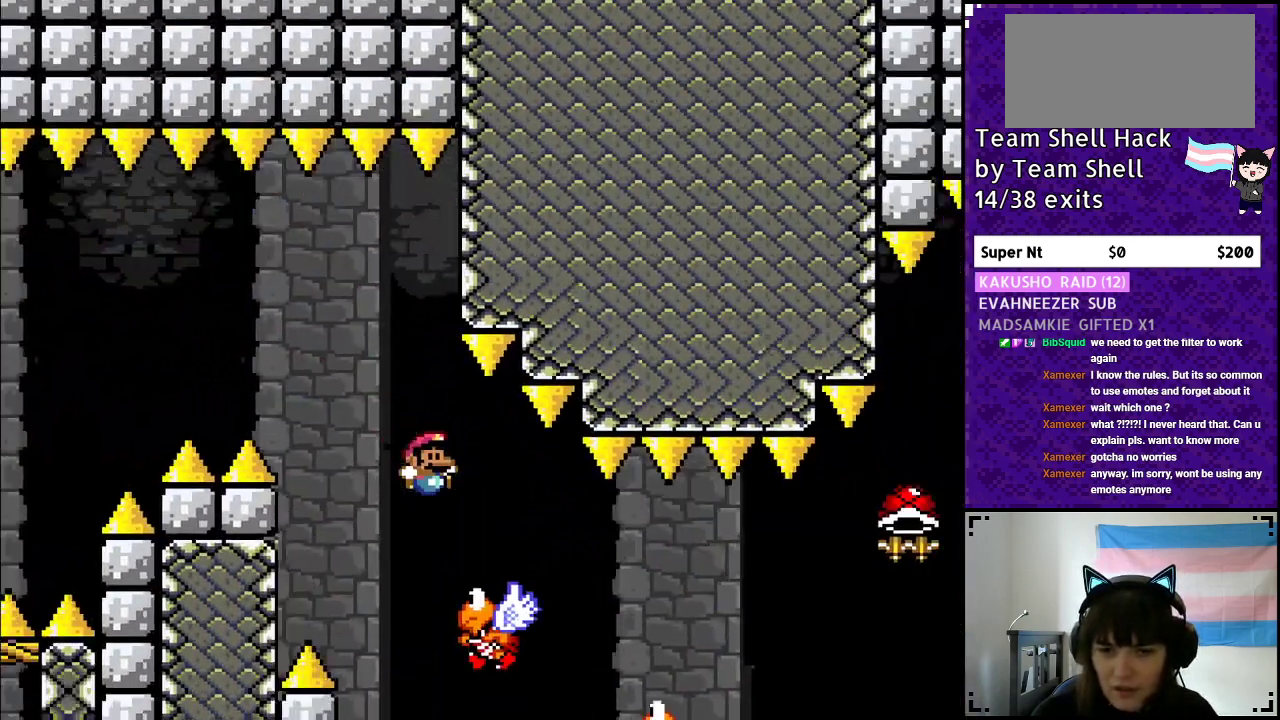
{"buttons": ["Y", "DPAD_RIGHT"], "events": []}
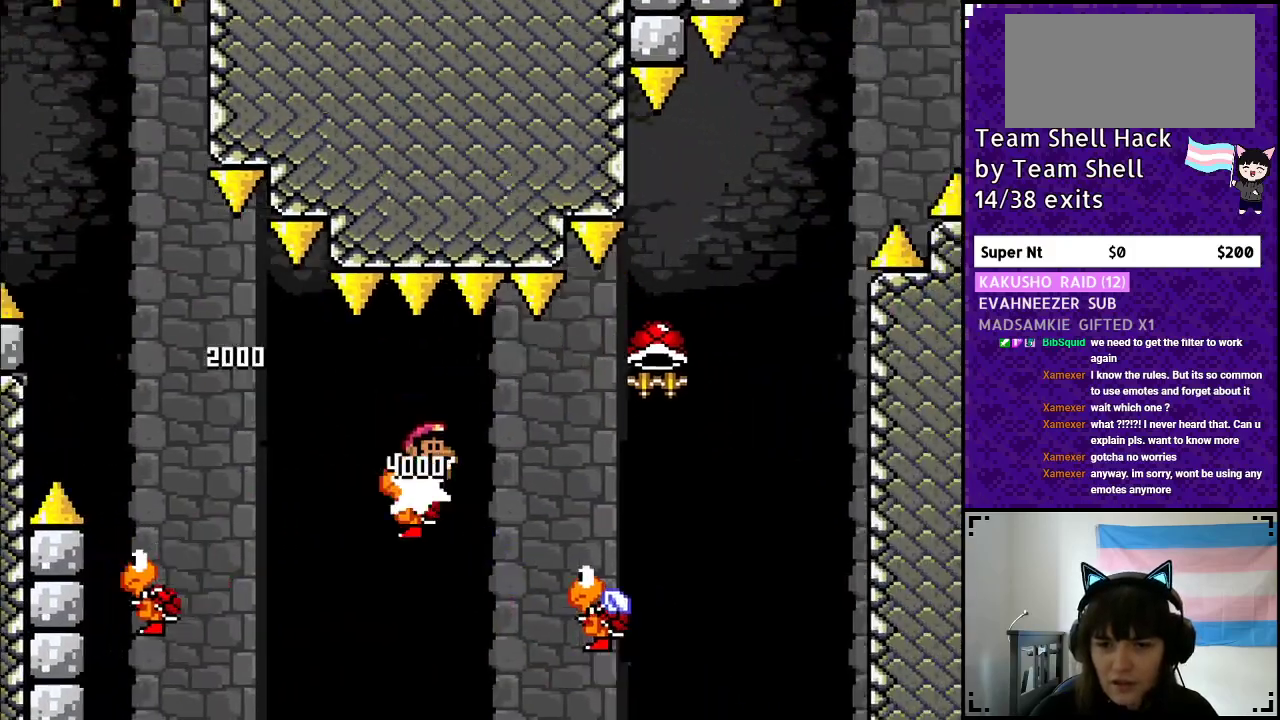
{"buttons": ["B", "Y", "DPAD_LEFT"], "events": [[150, "B", "down"], [483, "DPAD_LEFT", "down"], [483, "DPAD_RIGHT", "up"]]}
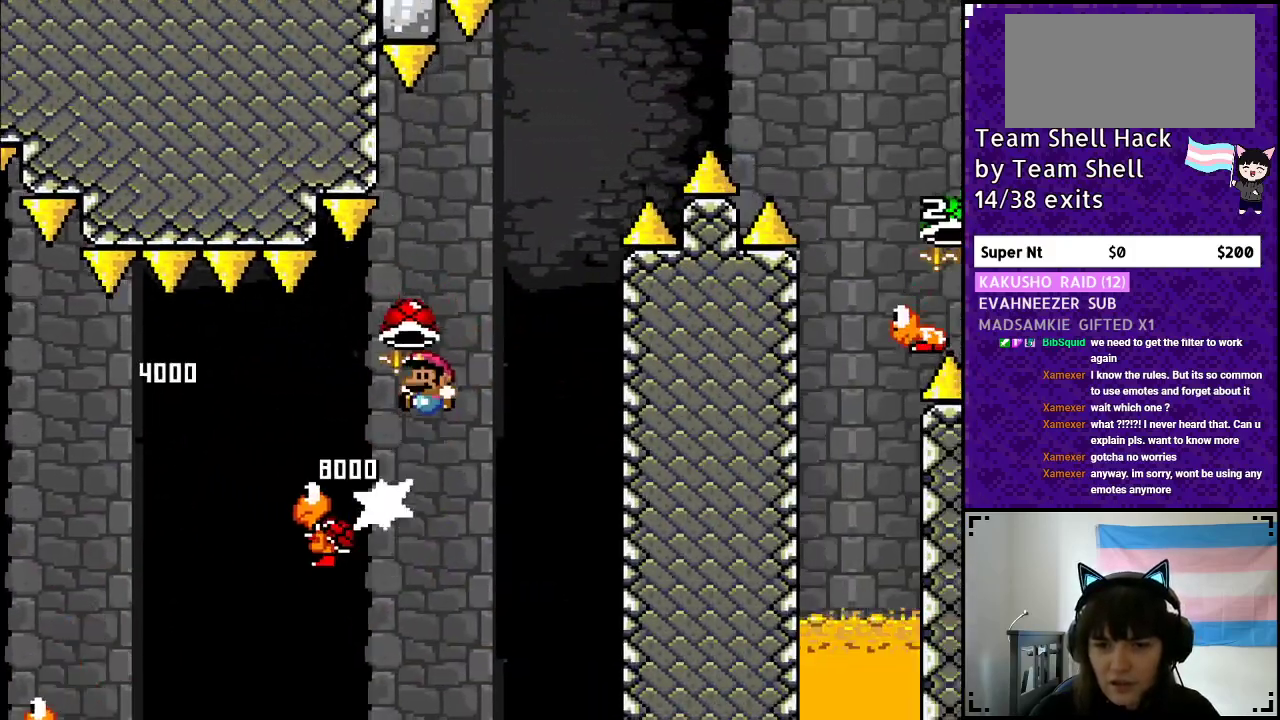
{"buttons": ["B", "Y"], "events": [[150, "DPAD_LEFT", "up"], [200, "DPAD_RIGHT", "down"], [350, "DPAD_RIGHT", "up"], [400, "Y", "up"], [500, "Y", "down"]]}